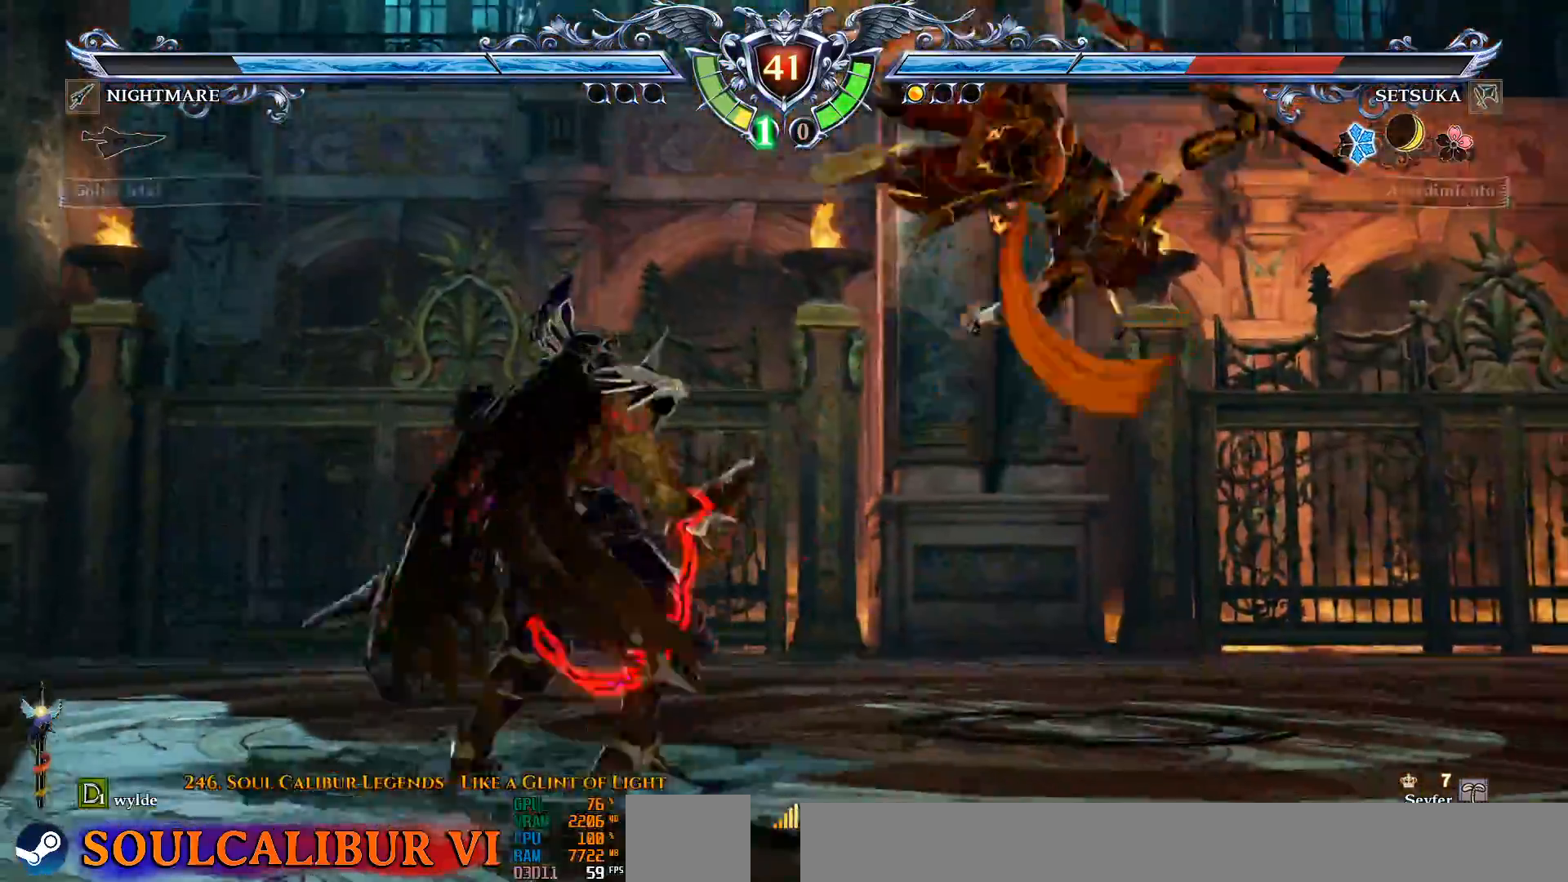
Gameplay with a controller (PlayStation layout); each line is a JSON object with the inputs held at the frame after it (dt_ms = milliseconds from this image to that frame). "events" lists button and stick changes between this image and that frame as [ms after this image, input, new state], when the widget could be followed in between. Not read: L1 R1 START TRIANGLE.
{"dt_ms": 500, "buttons": ["CROSS"], "left_stick": "center", "right_stick": "center", "events": [[100, "CROSS", "up"], [150, "CROSS", "down"], [300, "DPAD_RIGHT", "up"]]}
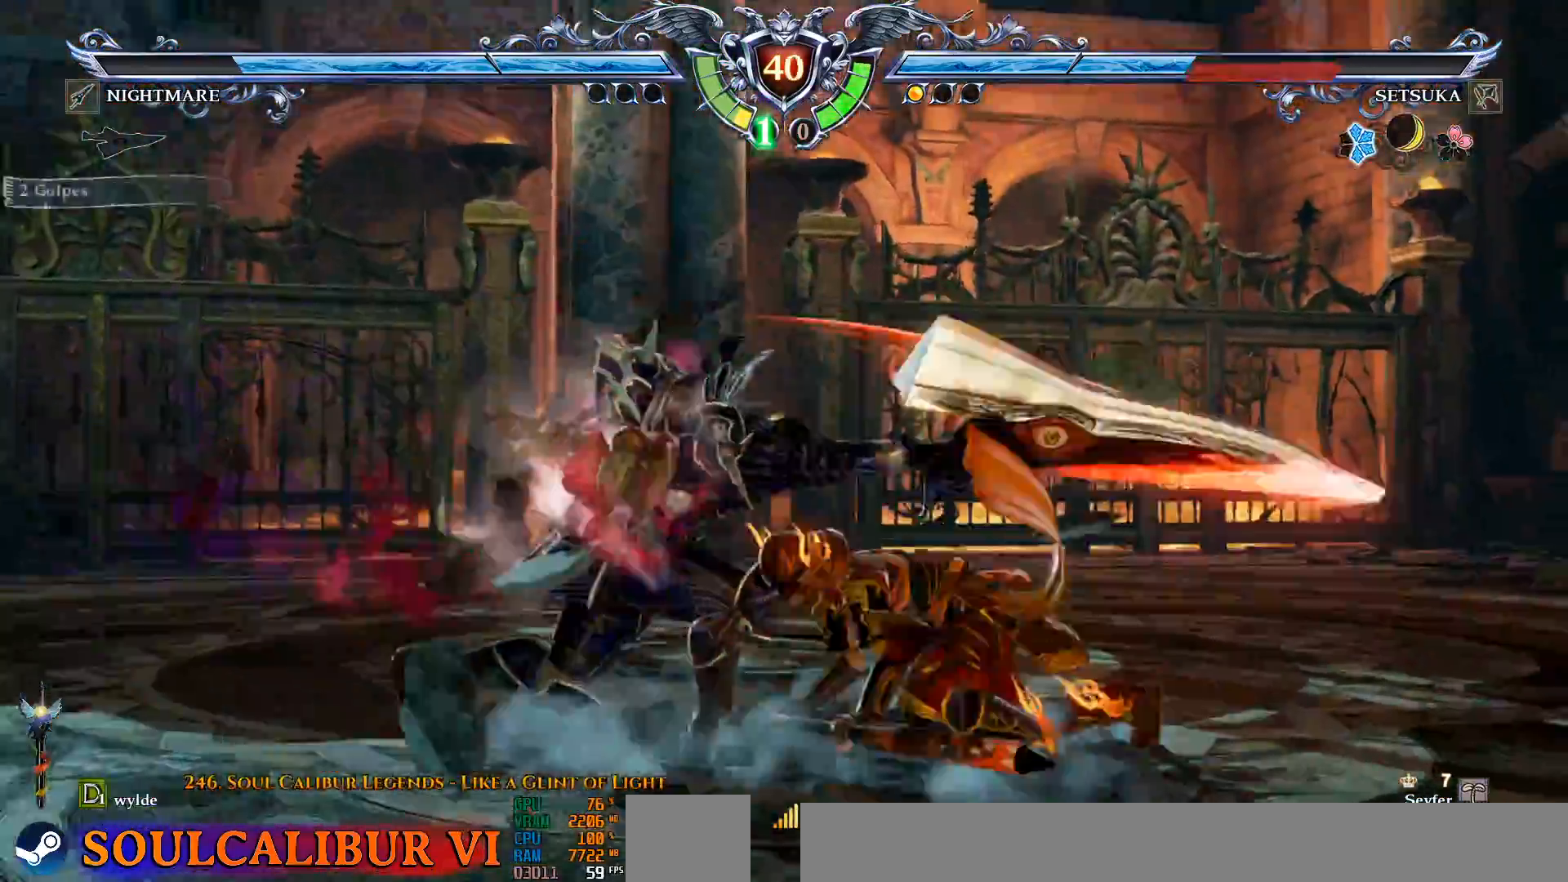
{"dt_ms": 500, "buttons": [], "left_stick": "center", "right_stick": "center", "events": [[367, "DPAD_LEFT", "down"], [450, "CROSS", "up"], [500, "DPAD_LEFT", "up"]]}
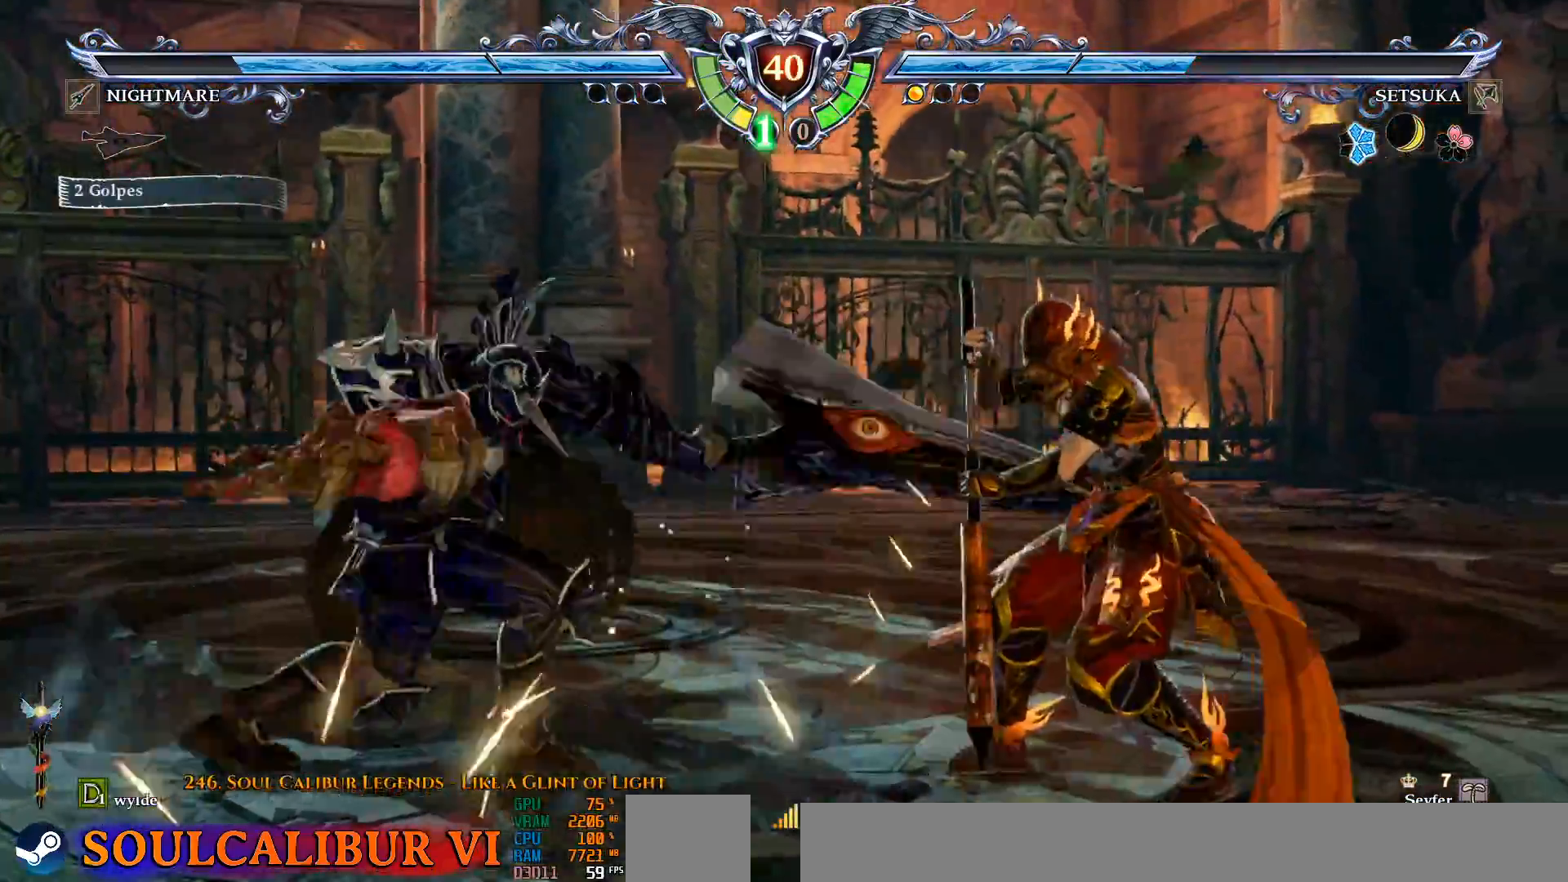
{"dt_ms": 1000, "buttons": ["CROSS"], "left_stick": "center", "right_stick": "center", "events": [[17, "DPAD_DOWN", "down"], [167, "DPAD_DOWN", "up"], [783, "CROSS", "down"]]}
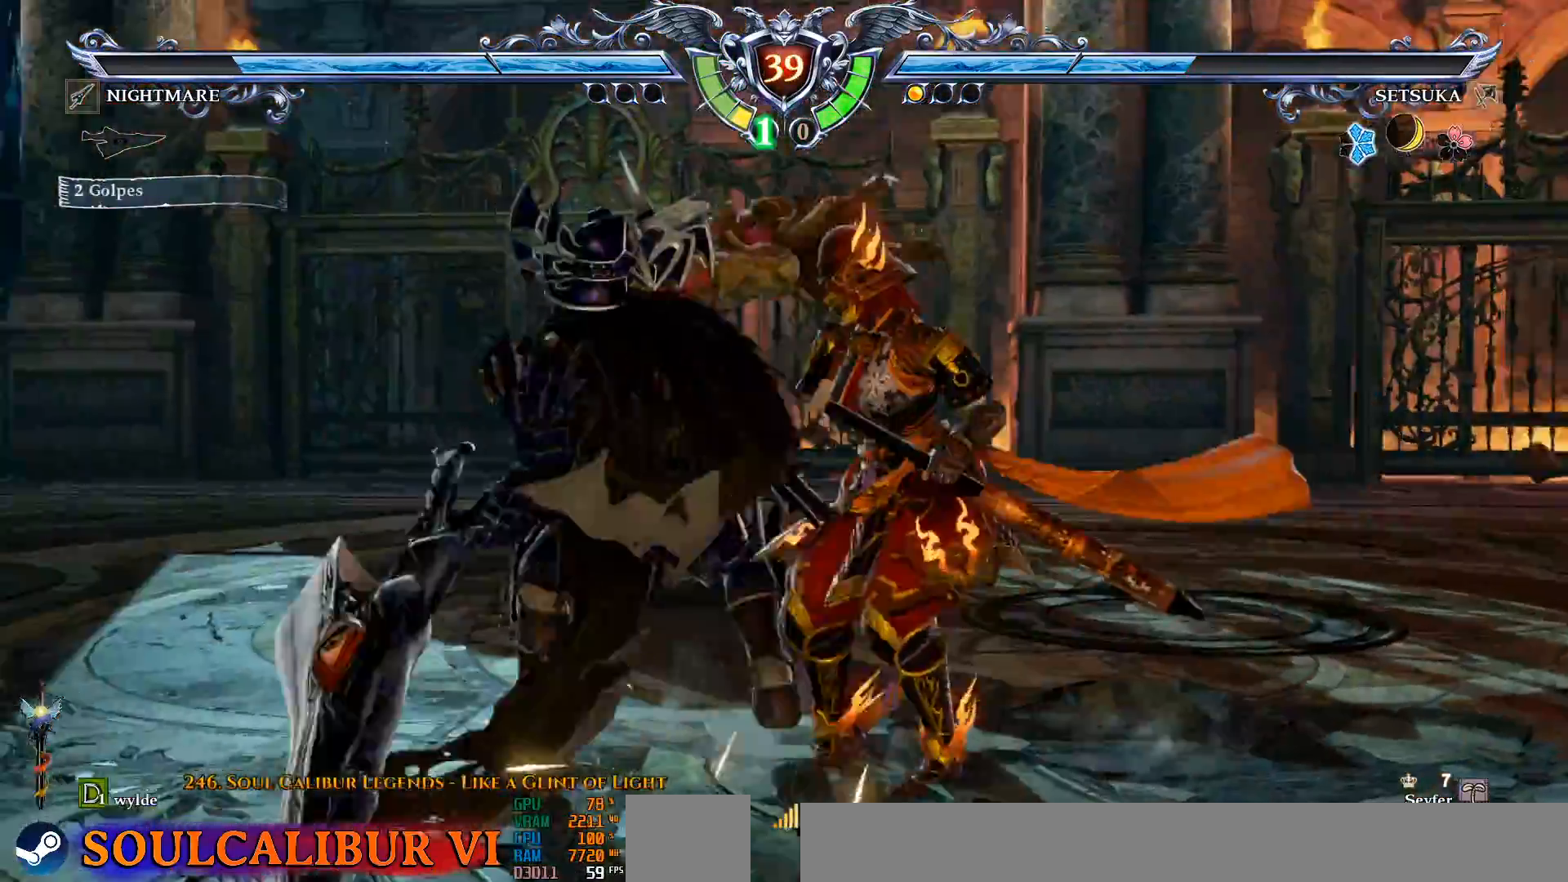
{"dt_ms": 500, "buttons": ["CROSS"], "left_stick": "center", "right_stick": "center", "events": [[33, "SQUARE", "down"], [117, "DPAD_LEFT", "down"], [117, "SQUARE", "up"], [183, "SQUARE", "down"], [300, "SQUARE", "up"], [333, "SQUARE", "down"], [417, "DPAD_LEFT", "up"], [417, "SQUARE", "up"]]}
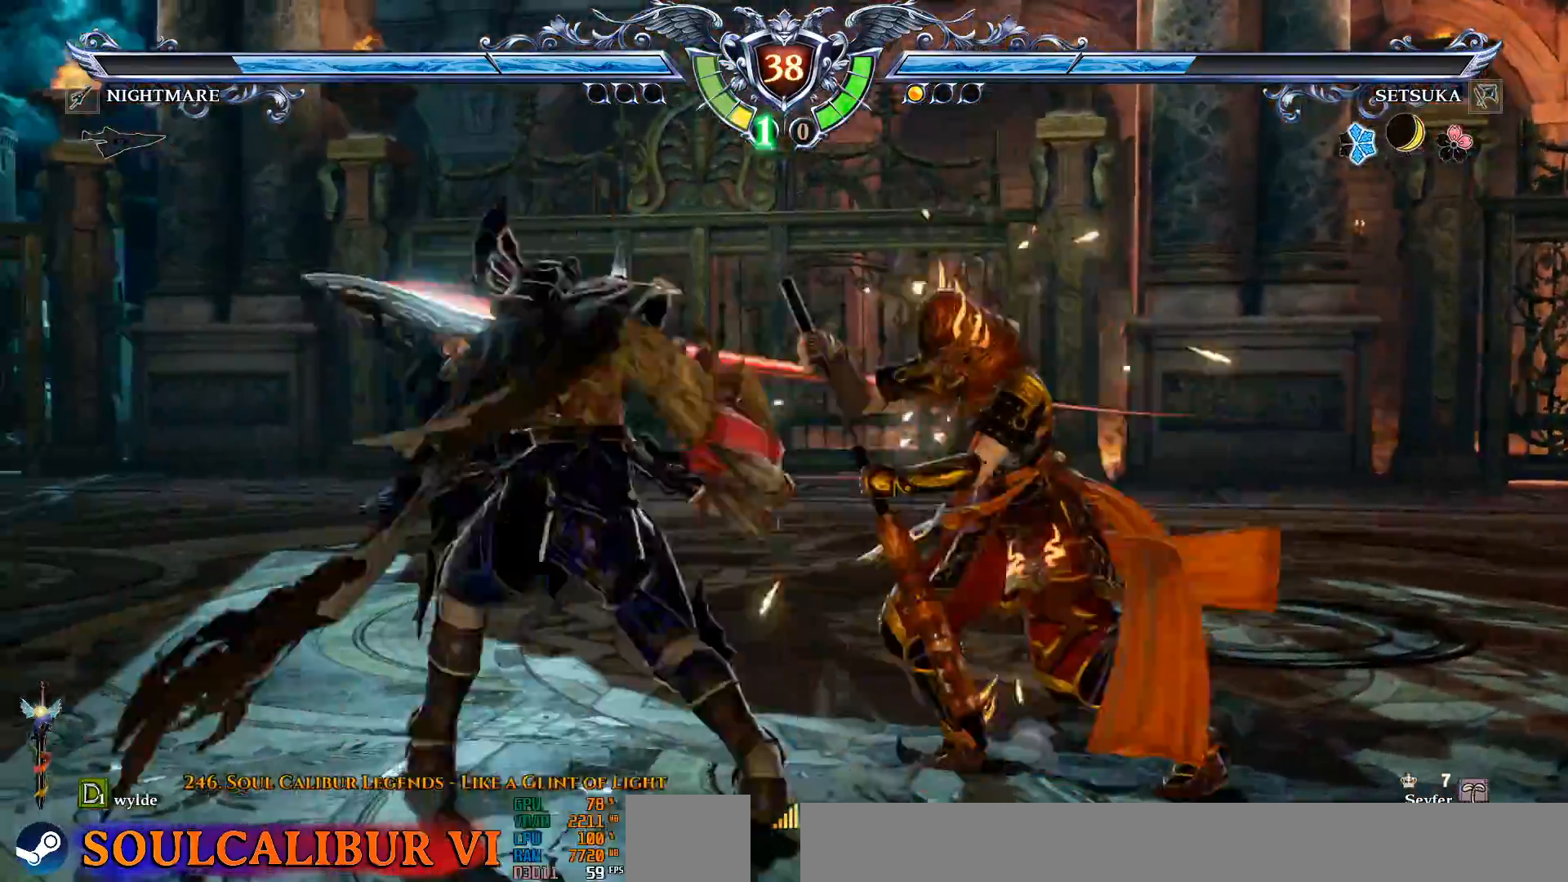
{"dt_ms": 500, "buttons": ["CROSS", "DPAD_LEFT"], "left_stick": "center", "right_stick": "center", "events": [[383, "DPAD_DOWN", "down"], [433, "DPAD_LEFT", "down"], [483, "DPAD_DOWN", "up"]]}
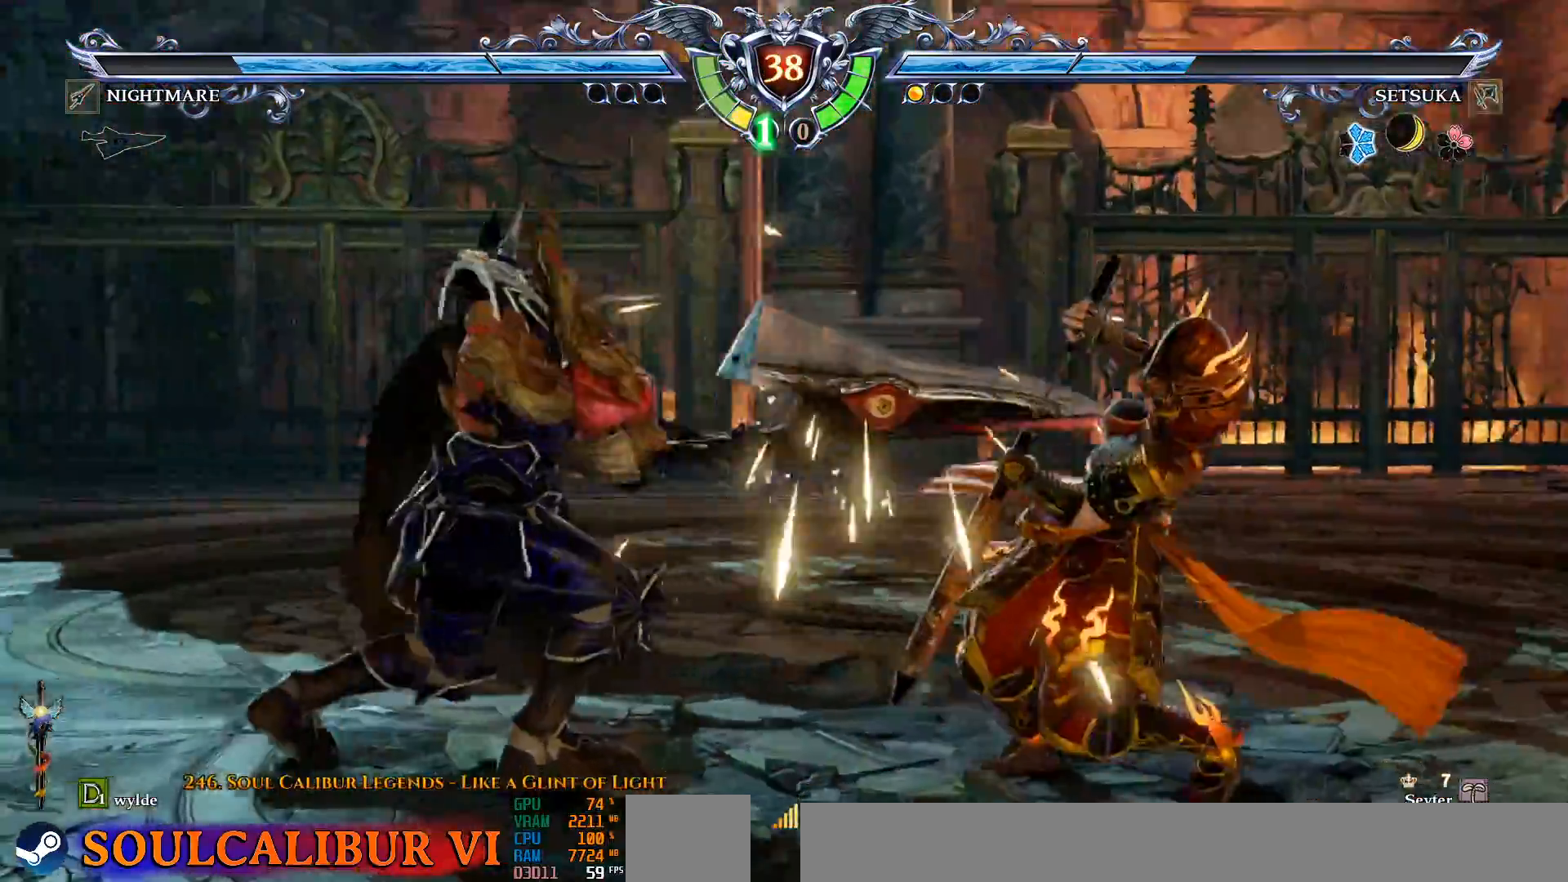
{"dt_ms": 500, "buttons": [], "left_stick": "center", "right_stick": "center", "events": [[33, "CROSS", "up"], [67, "DPAD_DOWN", "down"], [67, "DPAD_LEFT", "up"], [117, "SQUARE", "down"], [133, "SQUARE", "up"], [267, "DPAD_DOWN", "up"], [433, "CROSS", "down"], [483, "CROSS", "up"]]}
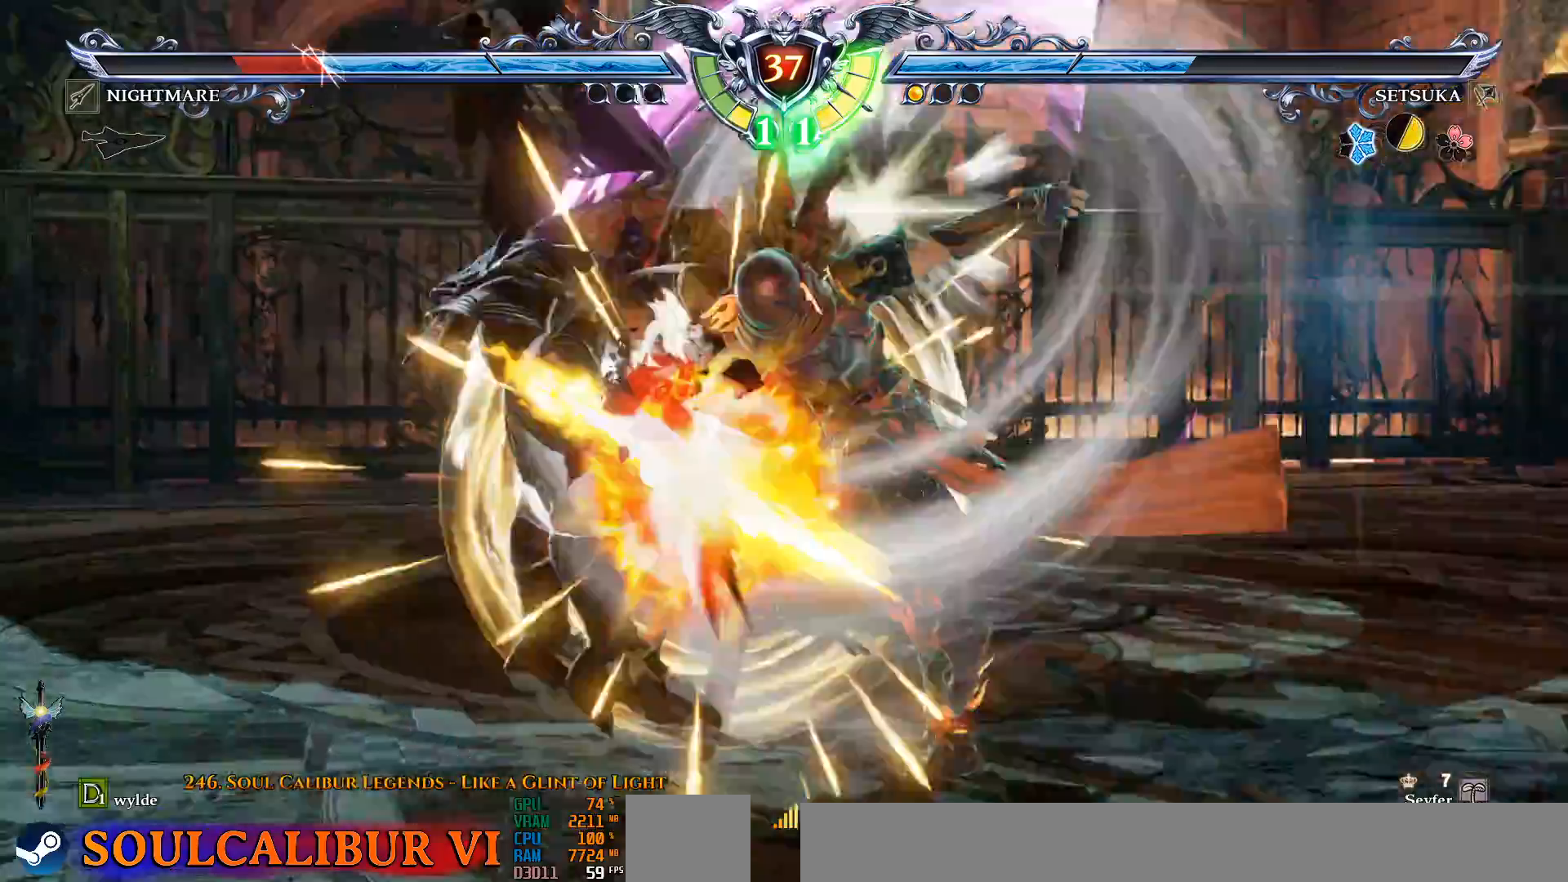
{"dt_ms": 500, "buttons": ["L2", "DPAD_DOWN"], "left_stick": "center", "right_stick": "center", "events": [[217, "DPAD_DOWN", "down"], [267, "L2", "down"], [350, "L2", "up"], [467, "L2", "down"]]}
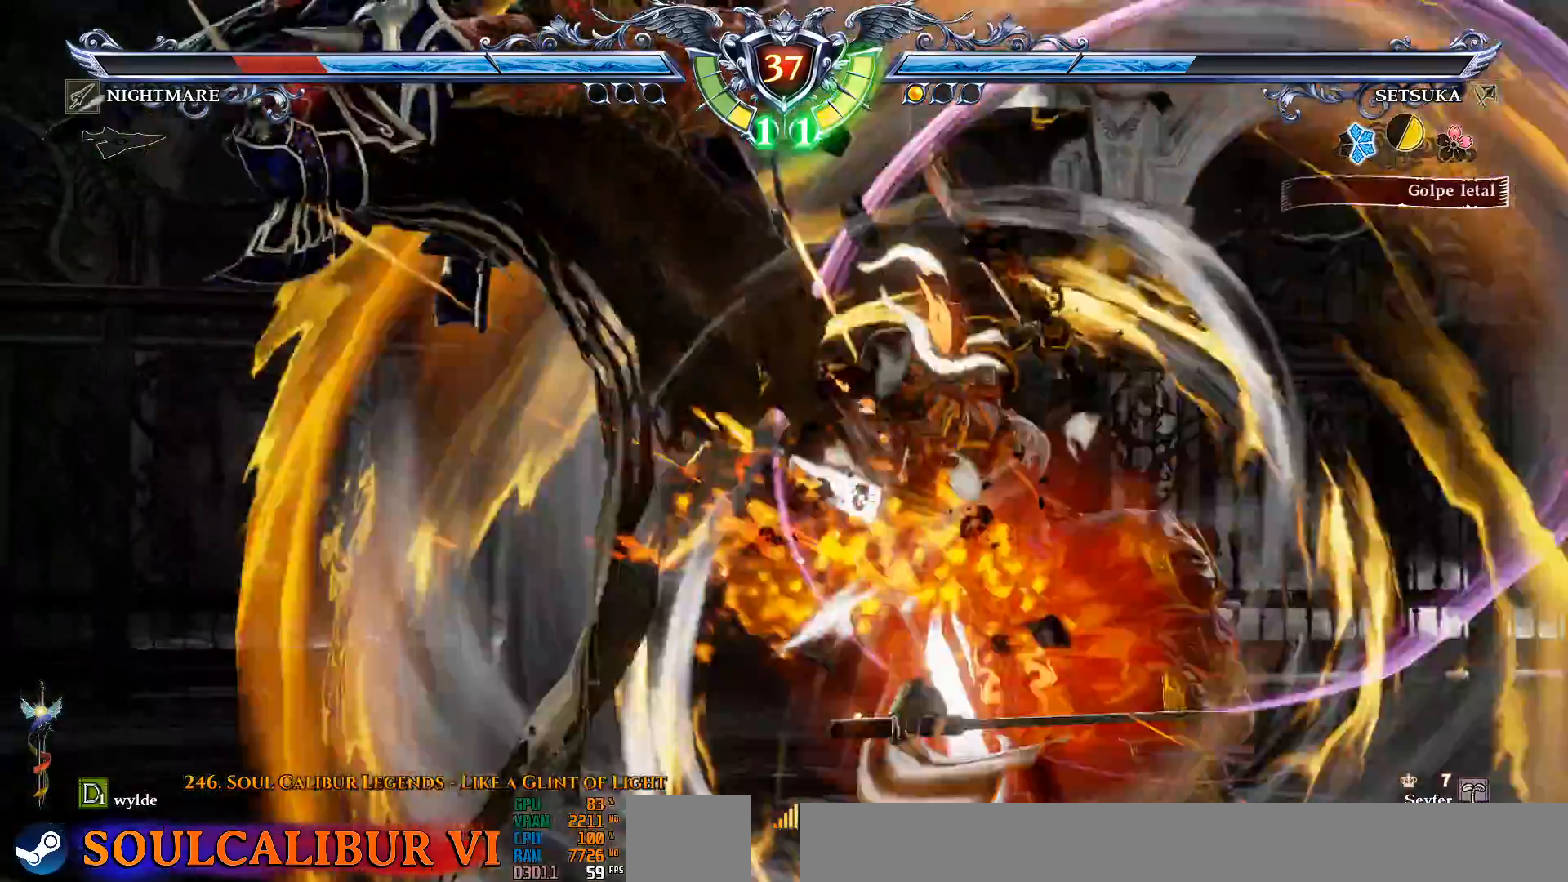
{"dt_ms": 500, "buttons": ["DPAD_DOWN"], "left_stick": "center", "right_stick": "center", "events": [[33, "L2", "up"], [83, "L2", "down"], [450, "L2", "up"]]}
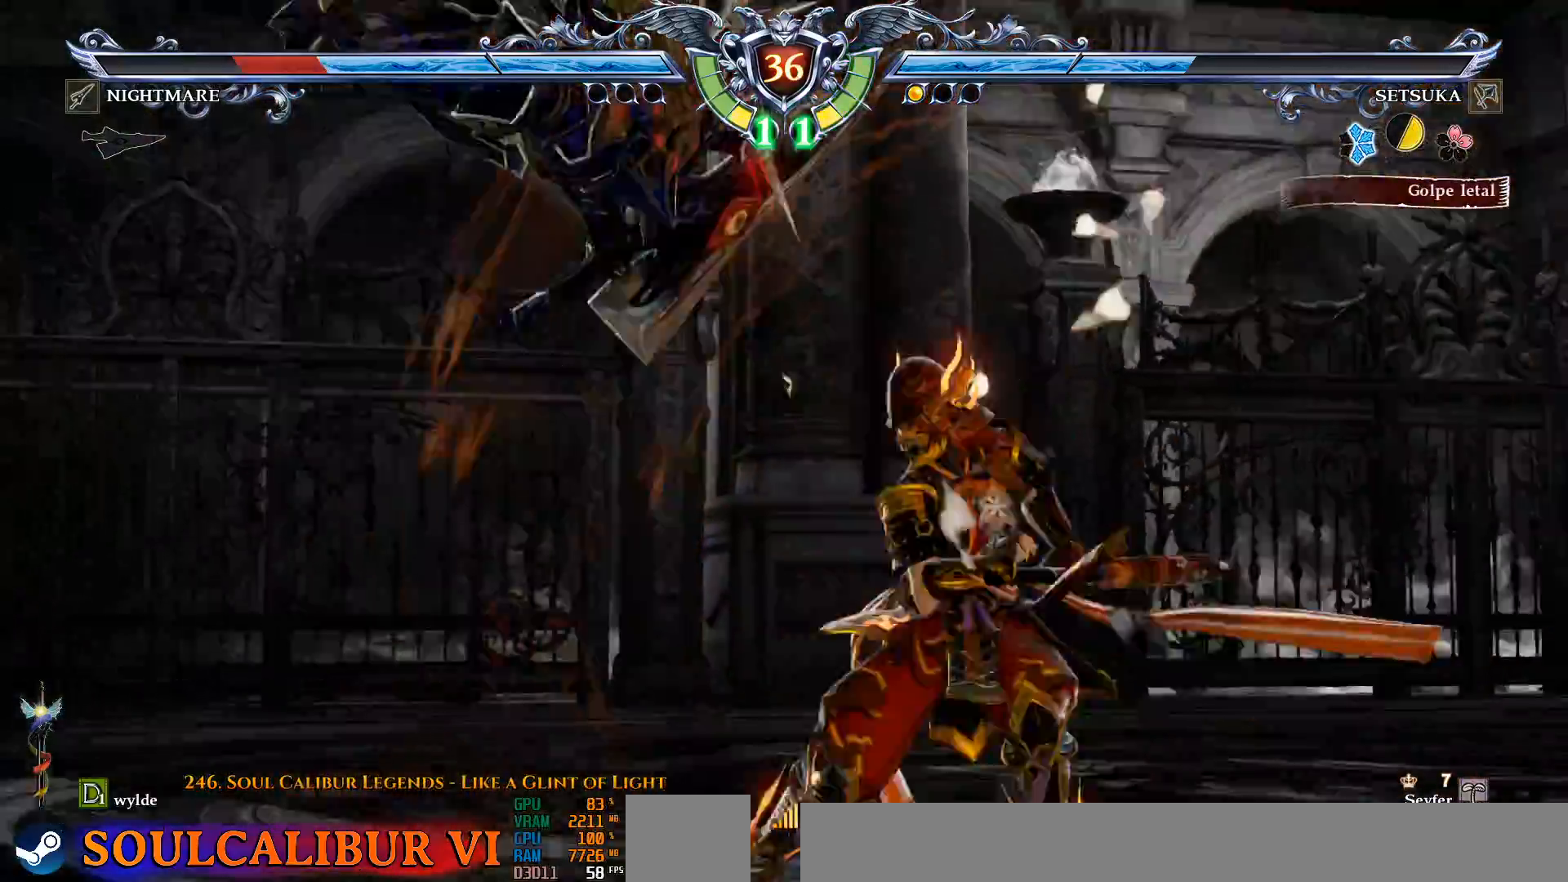
{"dt_ms": 500, "buttons": [], "left_stick": "center", "right_stick": "center", "events": [[17, "L2", "down"], [117, "L2", "up"], [200, "L2", "down"], [333, "L2", "up"], [483, "DPAD_DOWN", "up"]]}
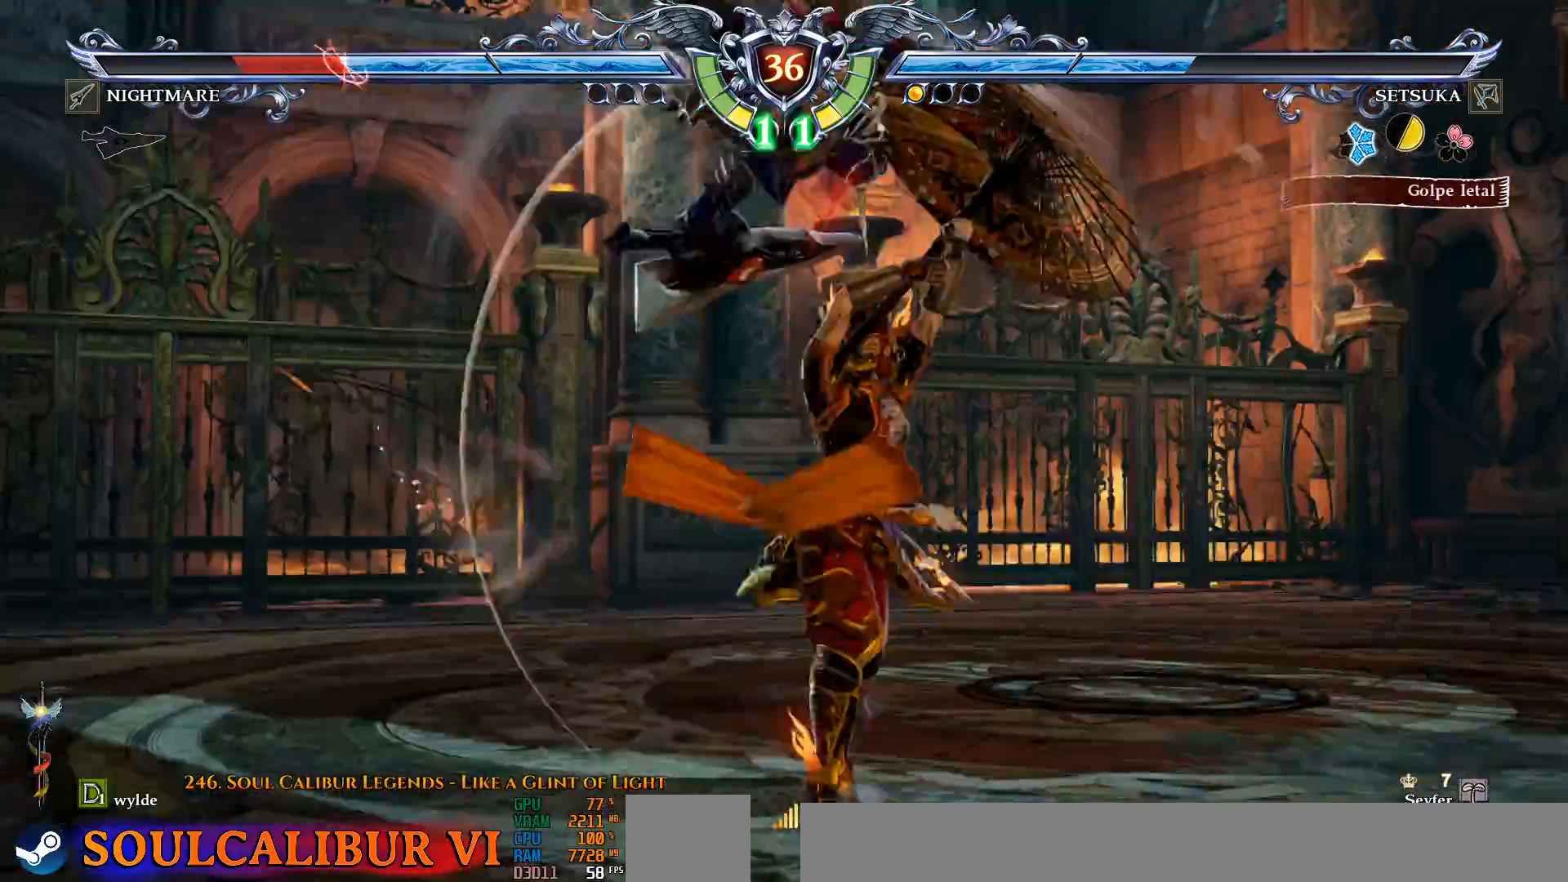
{"dt_ms": 500, "buttons": [], "left_stick": "center", "right_stick": "center", "events": [[167, "R2", "down"], [283, "R2", "up"]]}
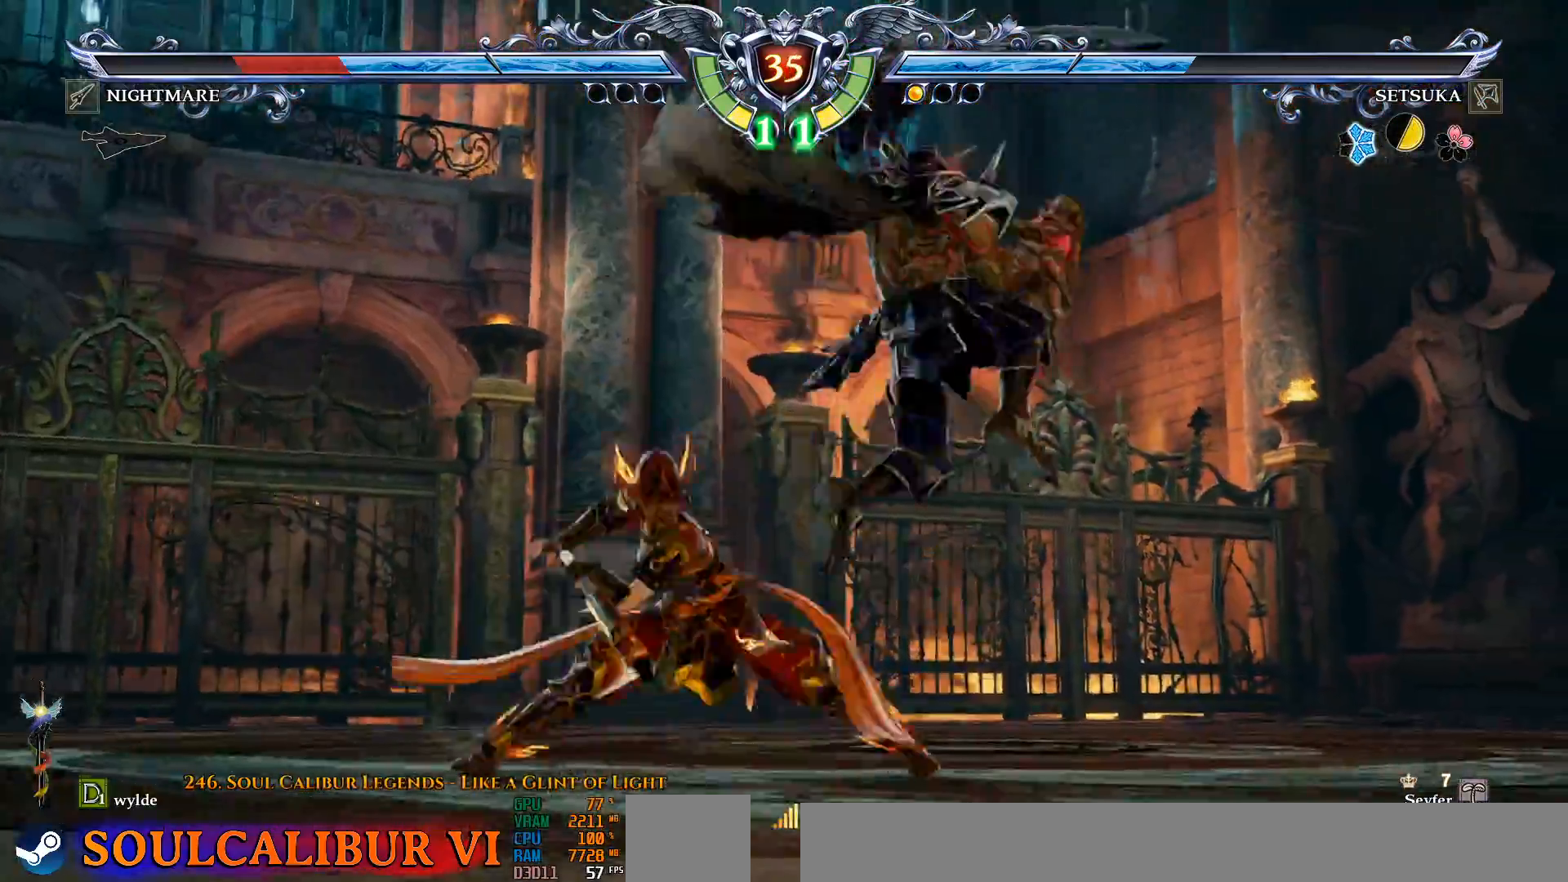
{"dt_ms": 500, "buttons": [], "left_stick": "center", "right_stick": "center", "events": []}
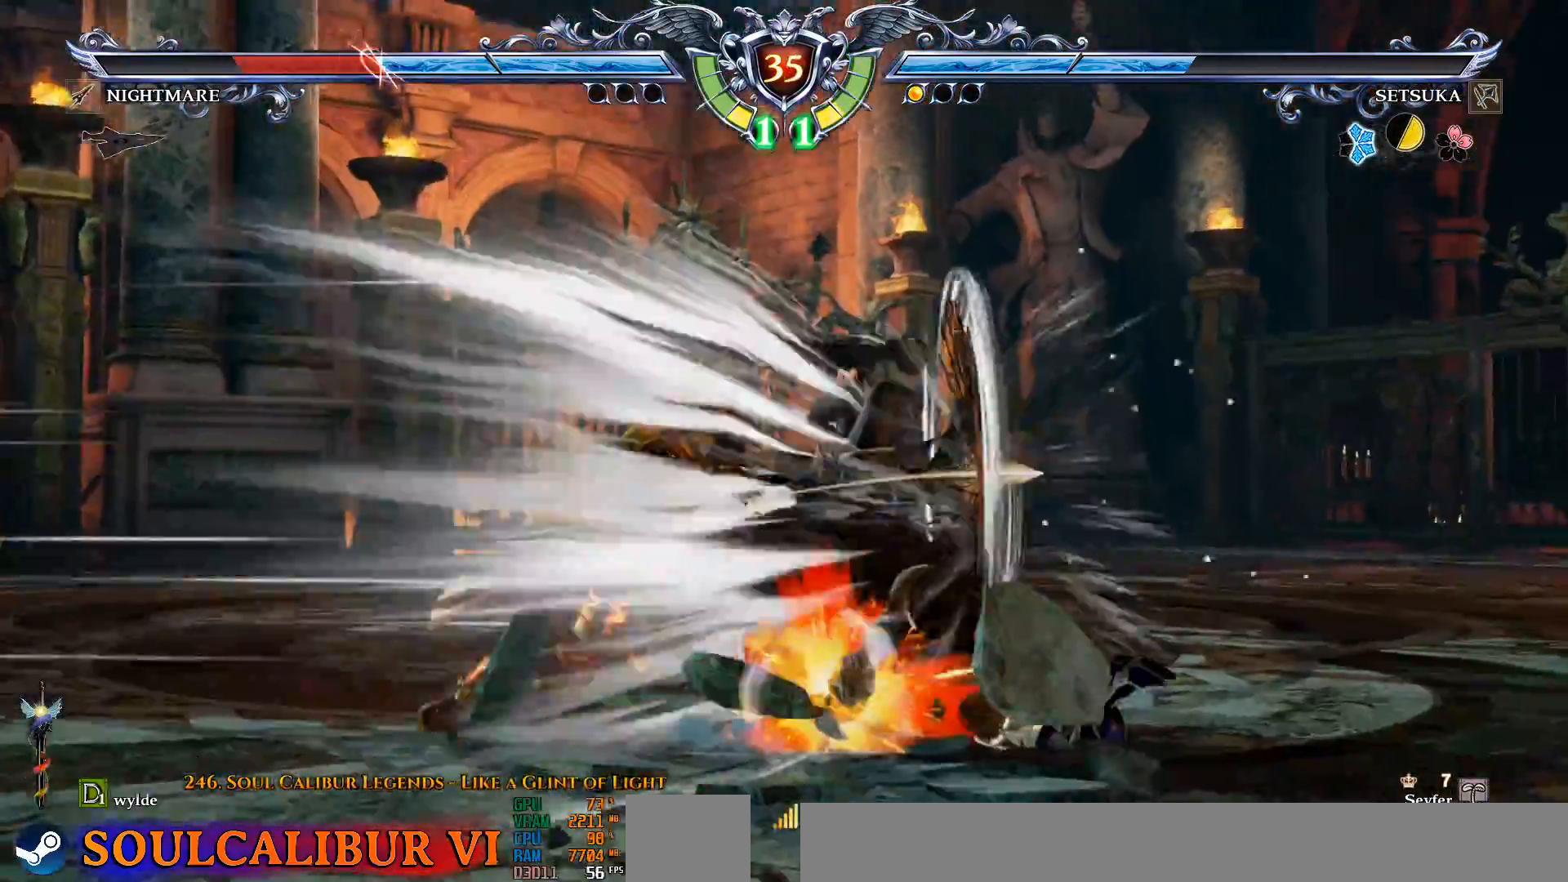
{"dt_ms": 500, "buttons": ["DPAD_DOWN"], "left_stick": "center", "right_stick": "center", "events": [[167, "DPAD_DOWN", "down"], [217, "DPAD_RIGHT", "down"], [250, "DPAD_DOWN", "up"], [333, "DPAD_DOWN", "down"], [333, "DPAD_RIGHT", "up"]]}
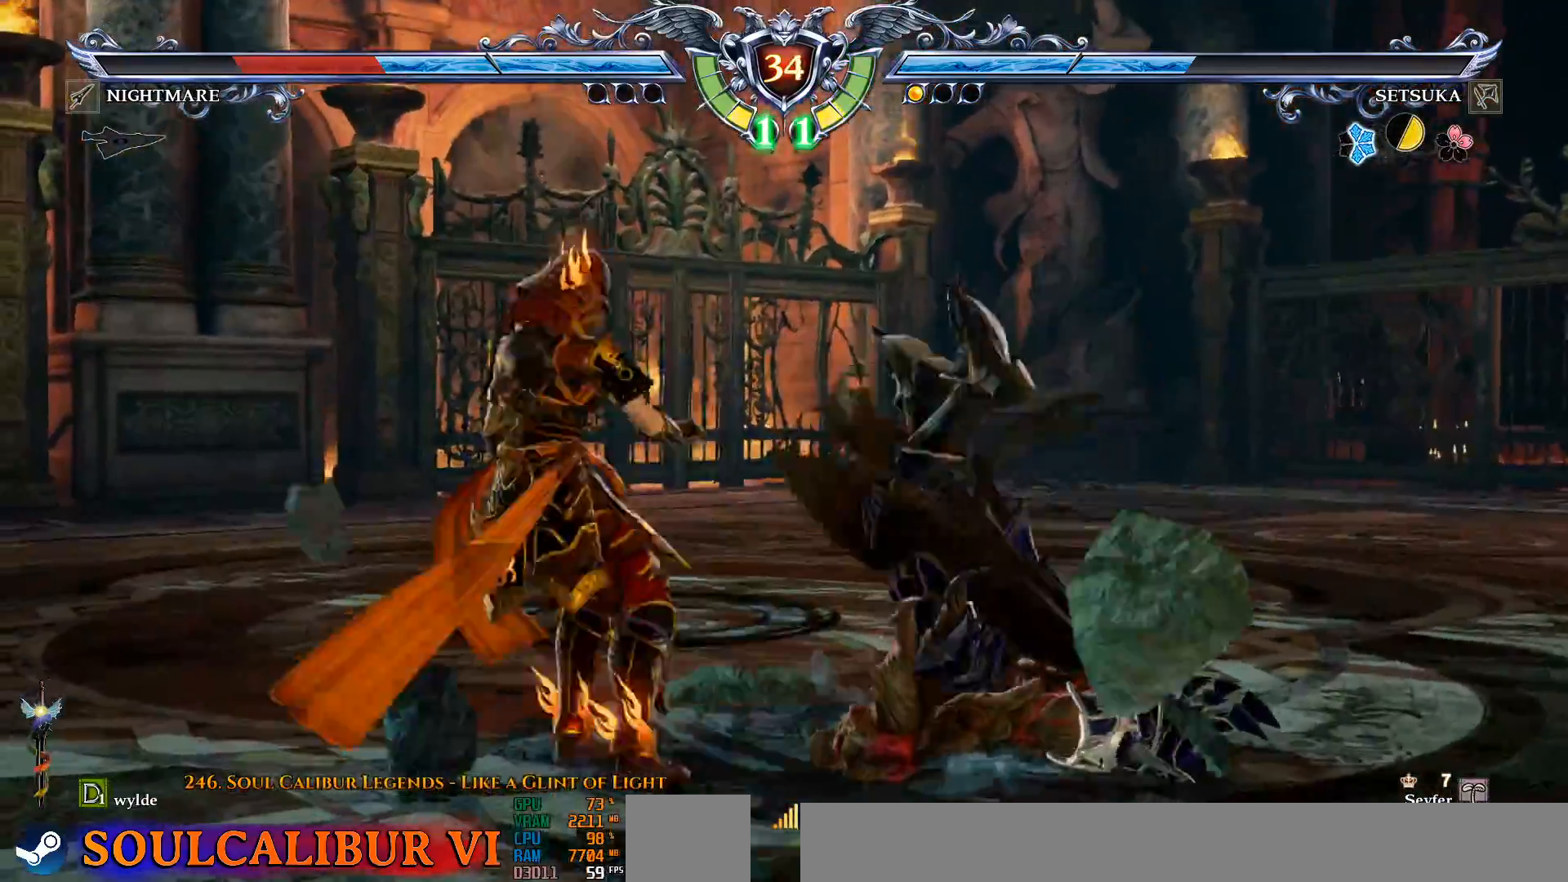
{"dt_ms": 500, "buttons": [], "left_stick": "center", "right_stick": "center", "events": [[100, "DPAD_DOWN", "up"], [250, "CROSS", "down"], [333, "CROSS", "up"]]}
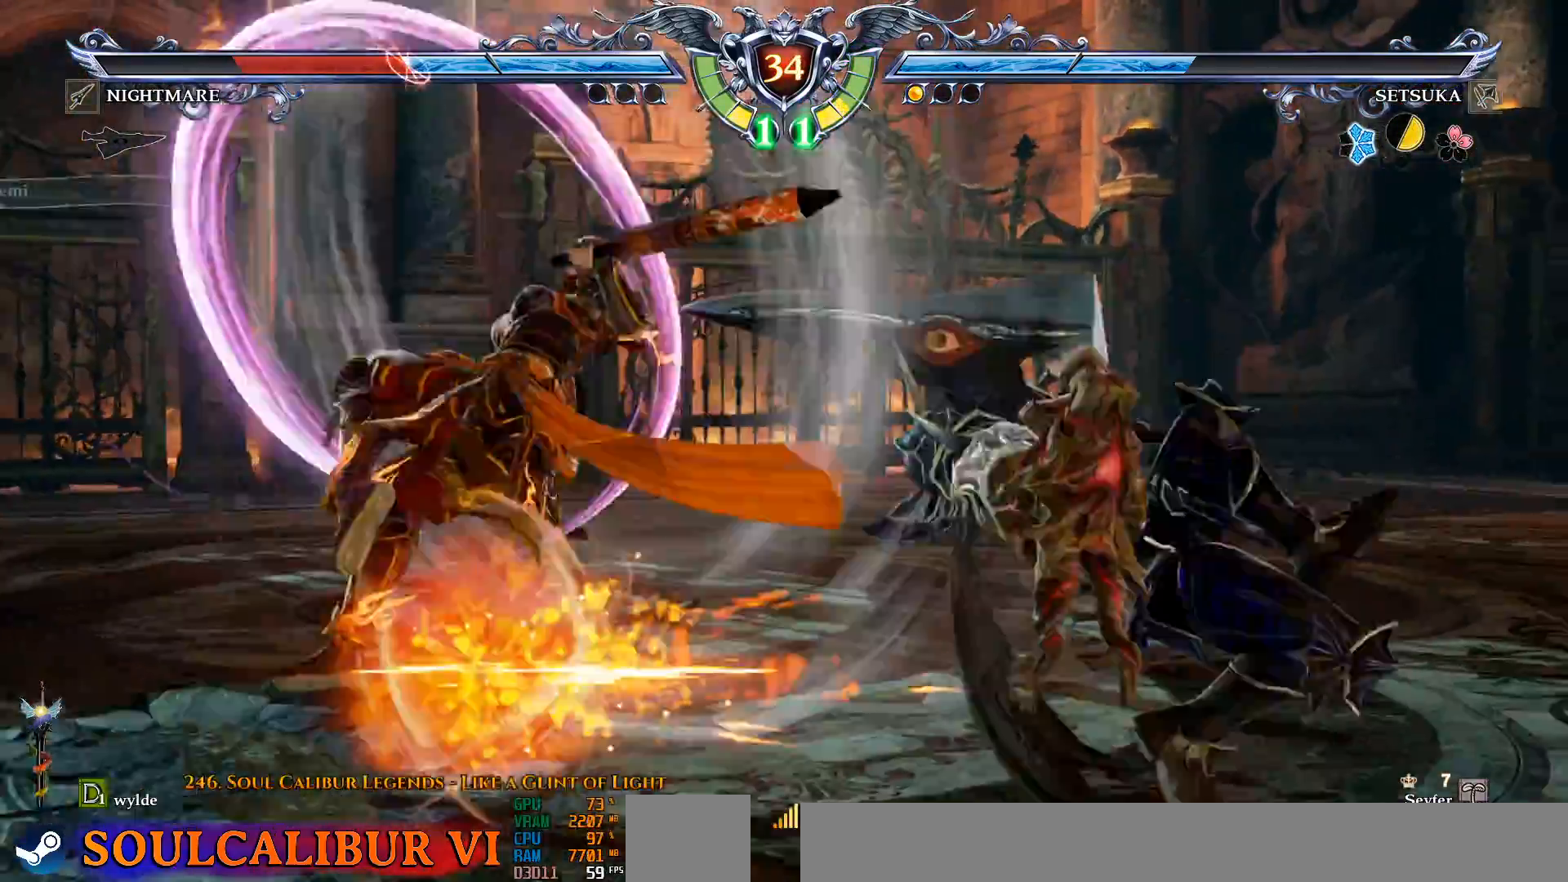
{"dt_ms": 500, "buttons": ["CIRCLE", "DPAD_DOWN", "DPAD_LEFT"], "left_stick": "center", "right_stick": "center", "events": [[133, "DPAD_DOWN", "down"], [183, "DPAD_RIGHT", "down"], [233, "DPAD_DOWN", "up"], [317, "DPAD_DOWN", "down"], [317, "DPAD_RIGHT", "up"], [350, "DPAD_LEFT", "down"], [450, "CIRCLE", "down"]]}
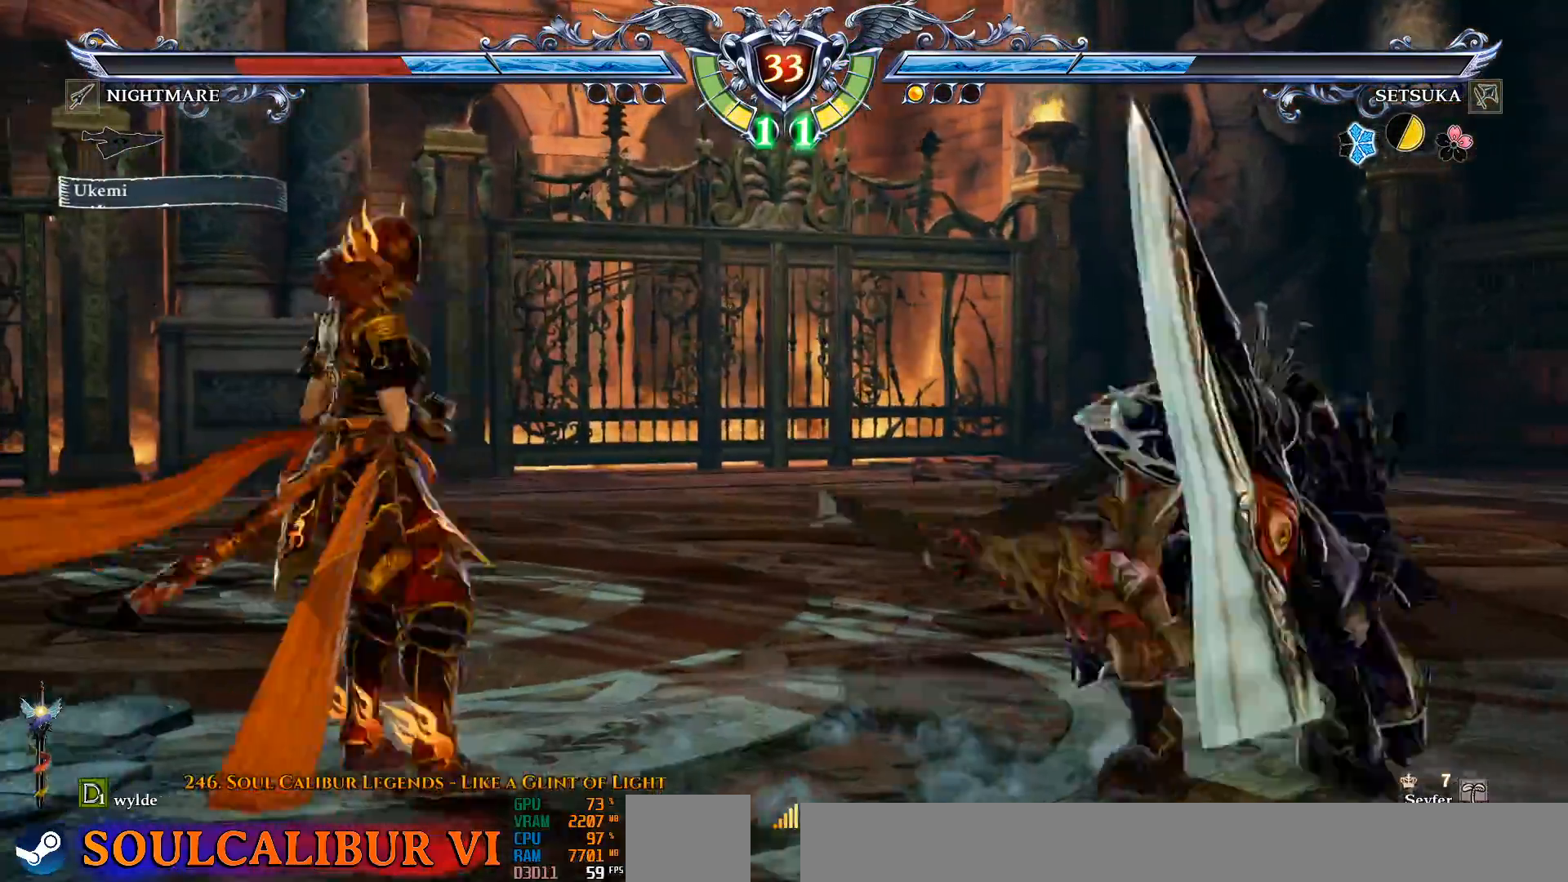
{"dt_ms": 500, "buttons": [], "left_stick": "center", "right_stick": "center", "events": [[17, "CIRCLE", "up"], [33, "DPAD_DOWN", "up"], [33, "DPAD_LEFT", "up"]]}
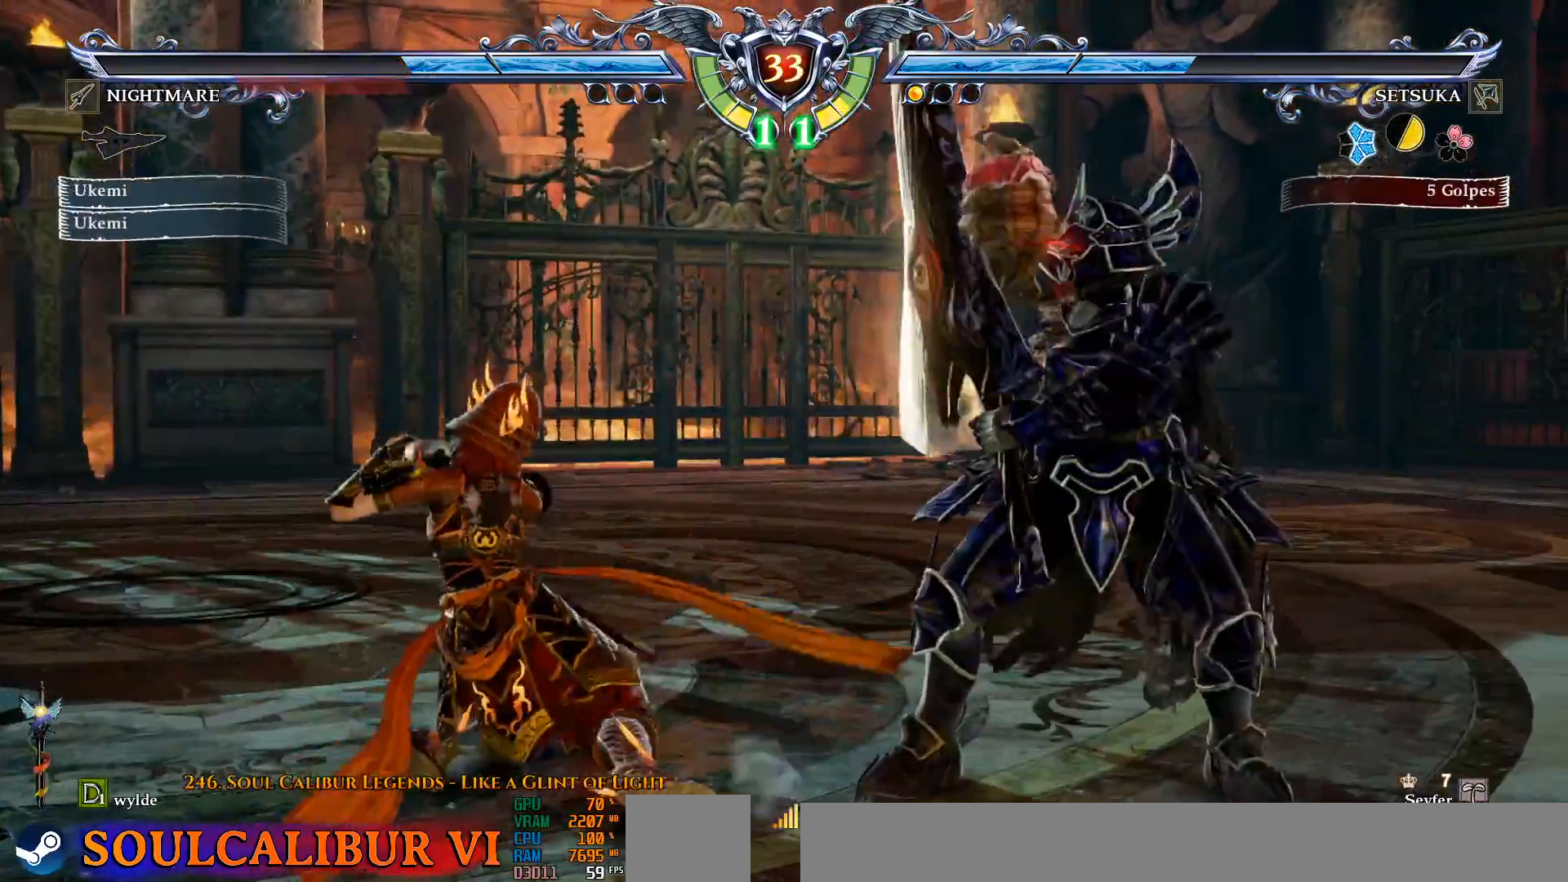
{"dt_ms": 500, "buttons": ["CROSS"], "left_stick": "center", "right_stick": "center", "events": [[200, "CROSS", "down"]]}
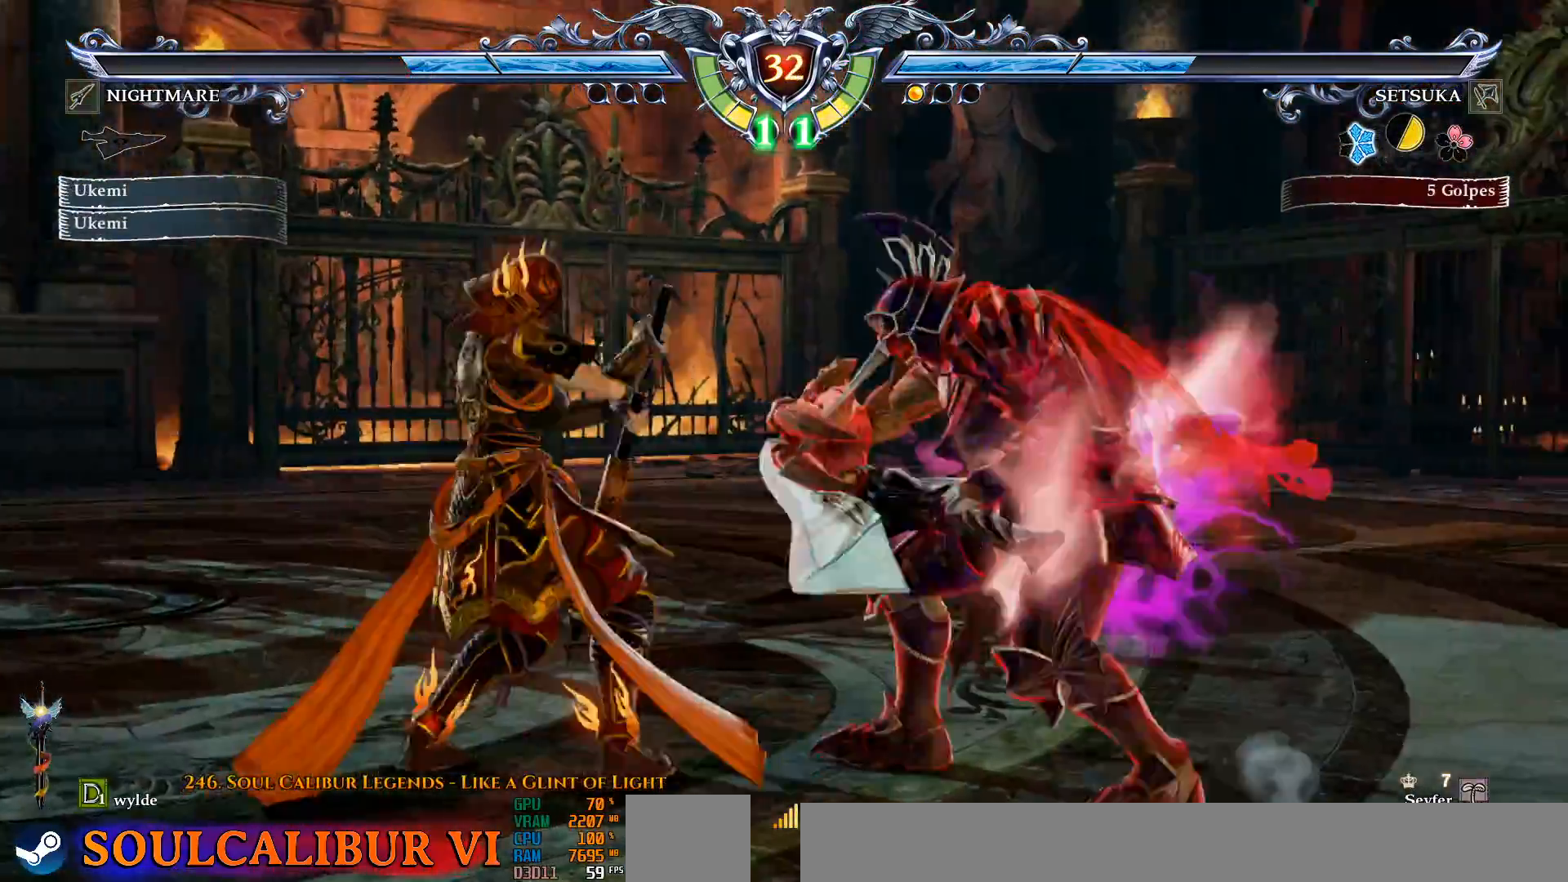
{"dt_ms": 500, "buttons": ["CROSS"], "left_stick": "center", "right_stick": "center", "events": []}